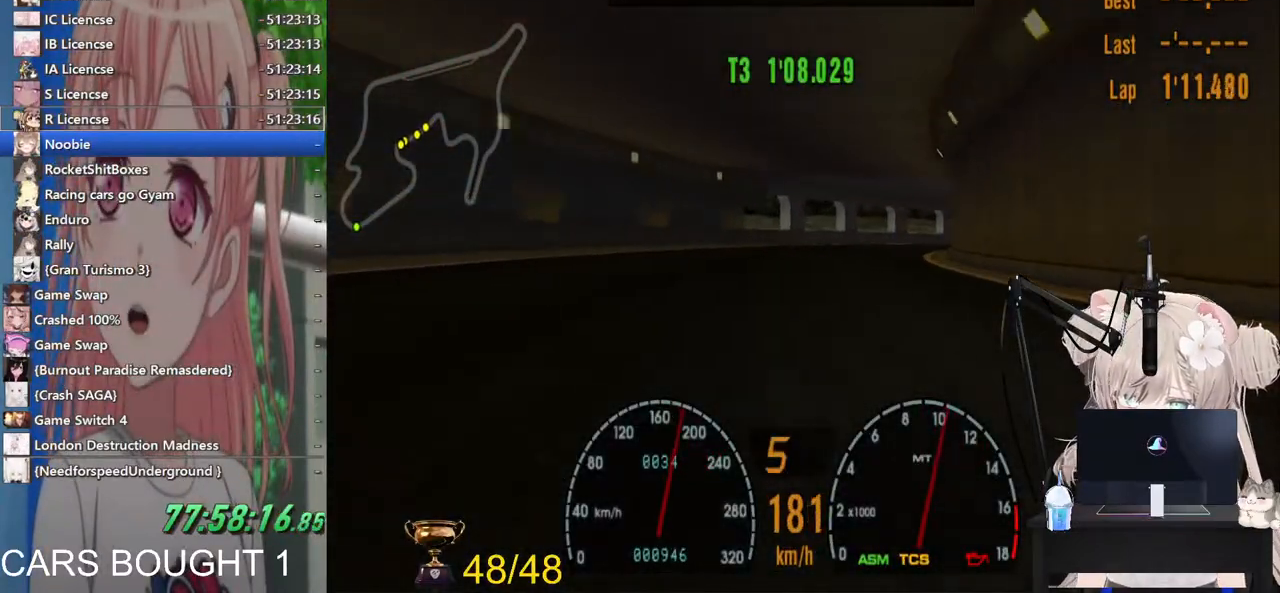
Gameplay with a controller (PlayStation layout); each line is a JSON object with the inputs held at the frame after it (dt_ms = milliseconds from this image to that frame). "events" lists button and stick changes between this image and that frame as [ms after this image, input, new state], when the widget could be followed in between.
{"dt_ms": 500, "buttons": [], "left_stick": "right", "right_stick": "center", "events": [[117, "SQUARE", "down"], [200, "R2", "up"], [283, "SQUARE", "up"]]}
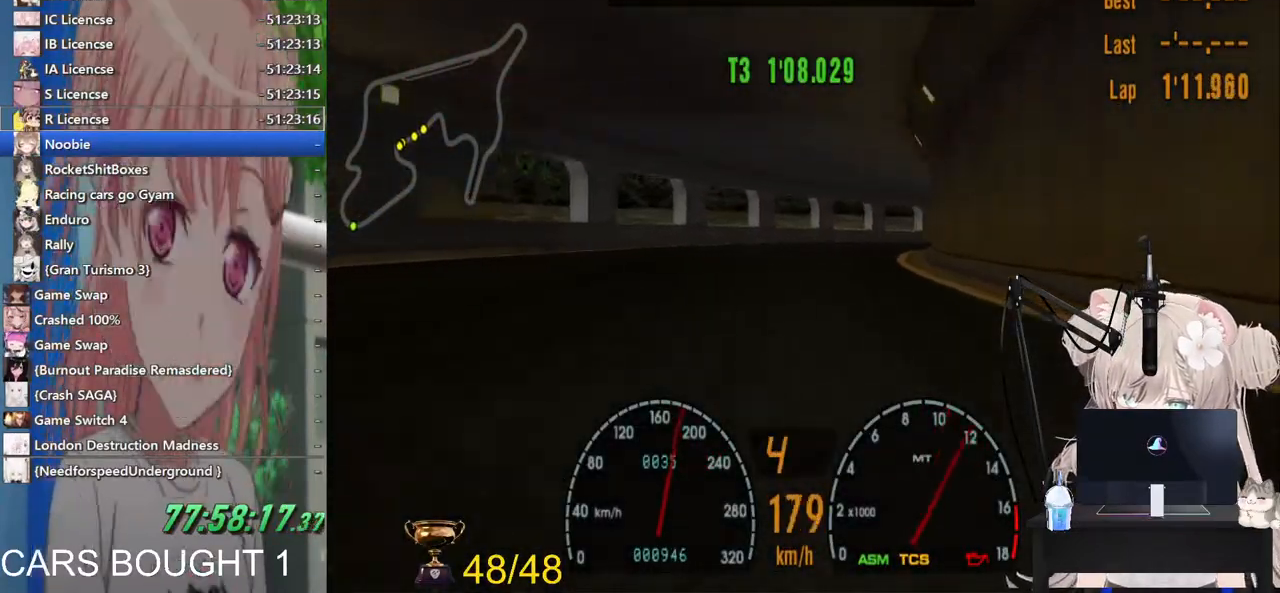
{"dt_ms": 500, "buttons": ["R2"], "left_stick": "up-right", "right_stick": "center", "events": [[117, "R2", "down"], [167, "left_stick", "up-right"]]}
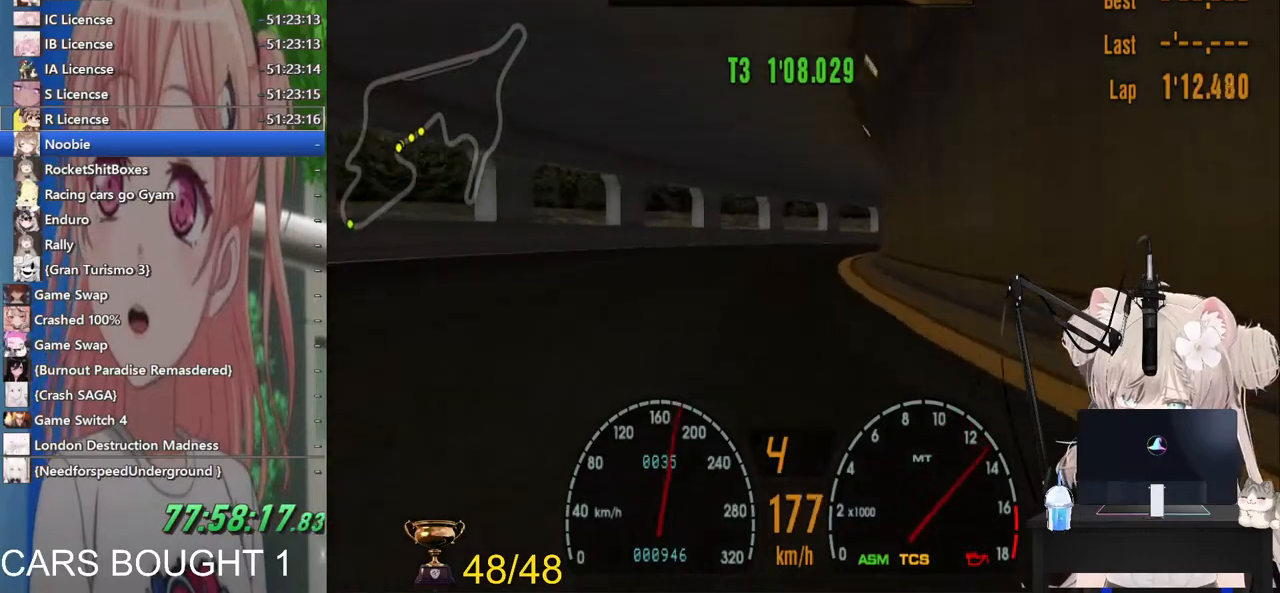
{"dt_ms": 500, "buttons": [], "left_stick": "right", "right_stick": "center", "events": [[433, "left_stick", "right"], [467, "R2", "up"]]}
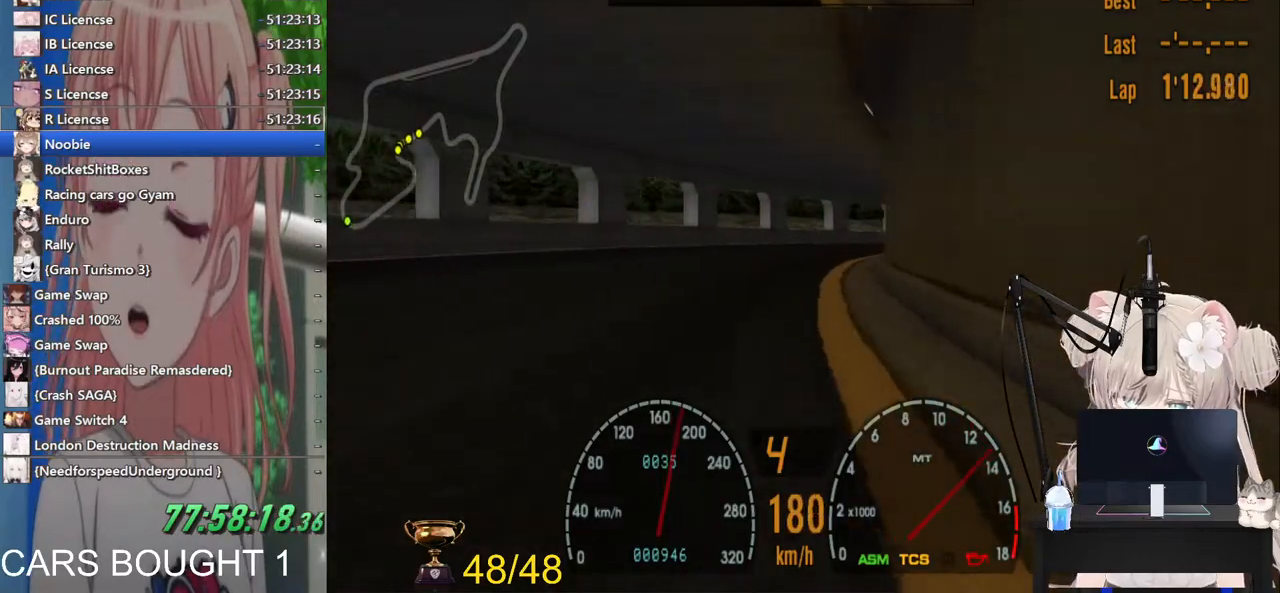
{"dt_ms": 500, "buttons": ["R2"], "left_stick": "right", "right_stick": "center", "events": [[167, "SQUARE", "down"], [317, "SQUARE", "up"], [333, "R2", "down"]]}
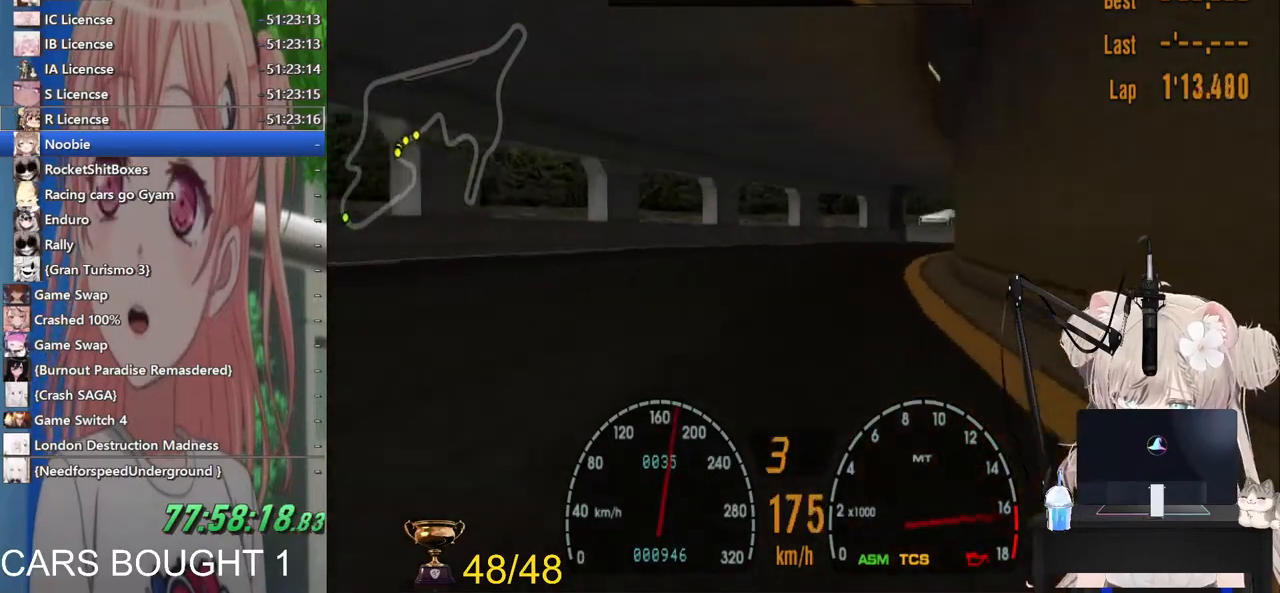
{"dt_ms": 500, "buttons": ["R2"], "left_stick": "right", "right_stick": "center", "events": [[283, "CROSS", "down"], [433, "CROSS", "up"]]}
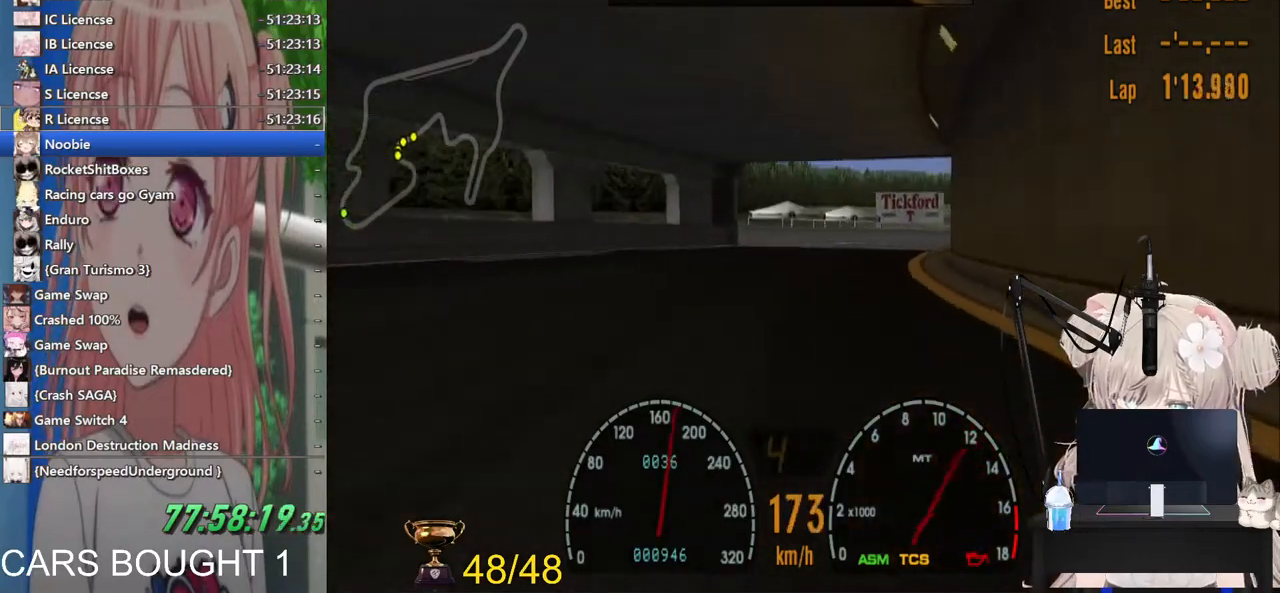
{"dt_ms": 500, "buttons": ["R2"], "left_stick": "right", "right_stick": "center", "events": []}
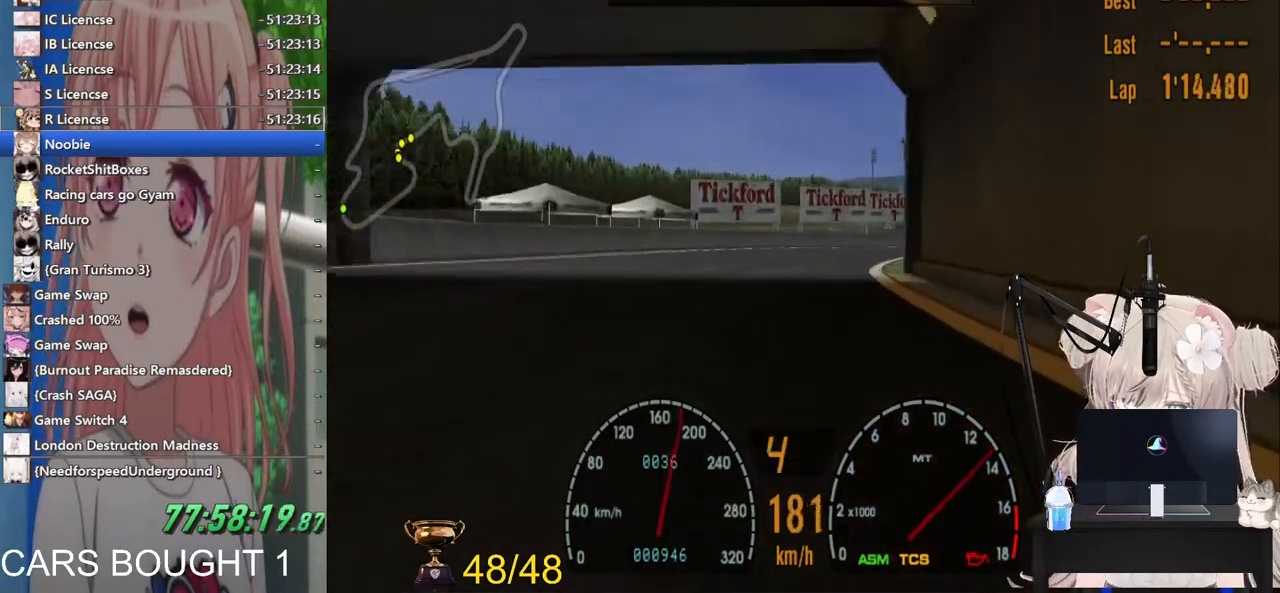
{"dt_ms": 500, "buttons": ["R2"], "left_stick": "right", "right_stick": "center", "events": [[133, "left_stick", "left"], [283, "left_stick", "right"]]}
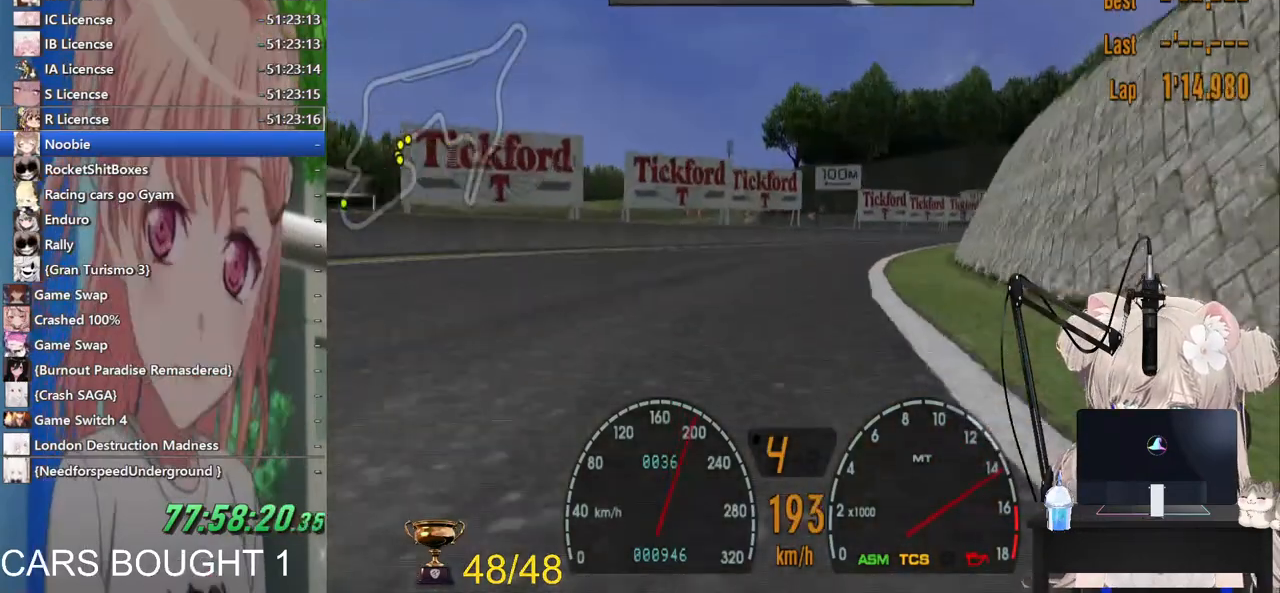
{"dt_ms": 500, "buttons": ["R2"], "left_stick": "right", "right_stick": "center", "events": []}
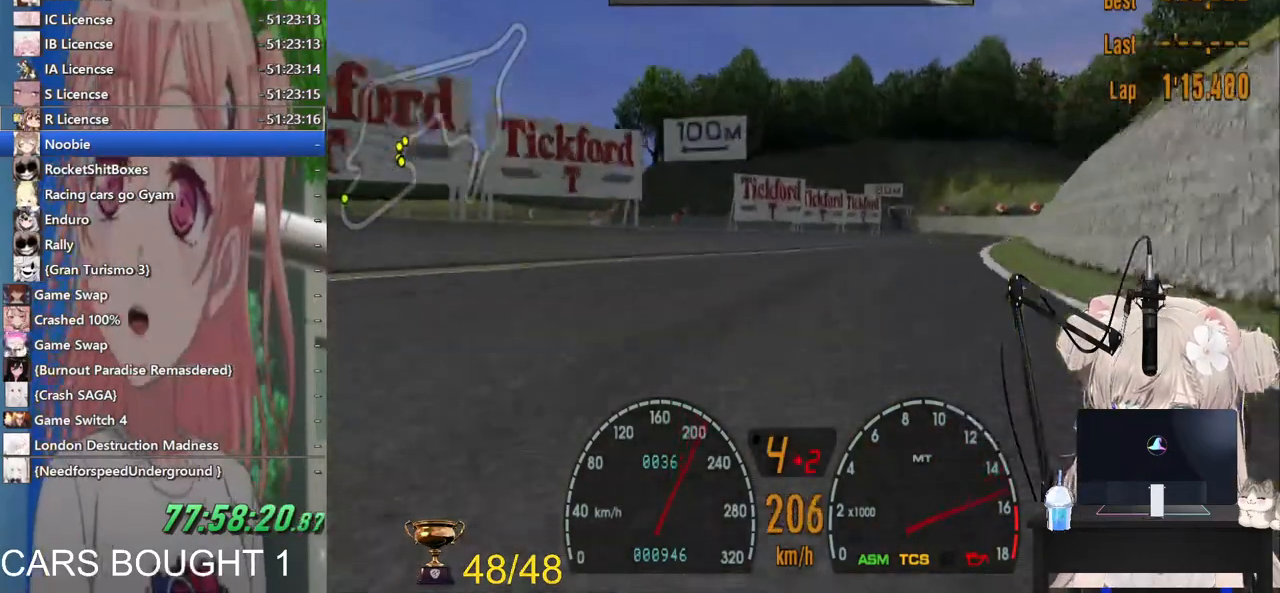
{"dt_ms": 500, "buttons": ["R2"], "left_stick": "down-right", "right_stick": "center", "events": [[167, "CROSS", "down"], [217, "left_stick", "center"], [317, "CROSS", "up"], [350, "left_stick", "down-right"]]}
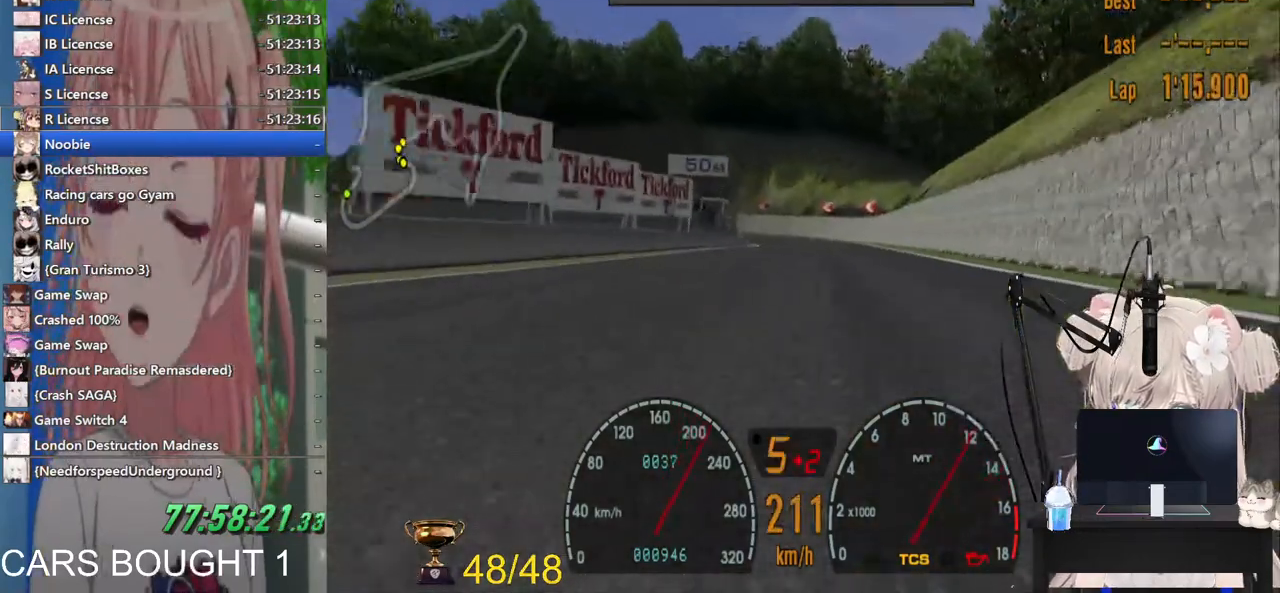
{"dt_ms": 500, "buttons": ["R2"], "left_stick": "center", "right_stick": "center", "events": [[33, "left_stick", "center"]]}
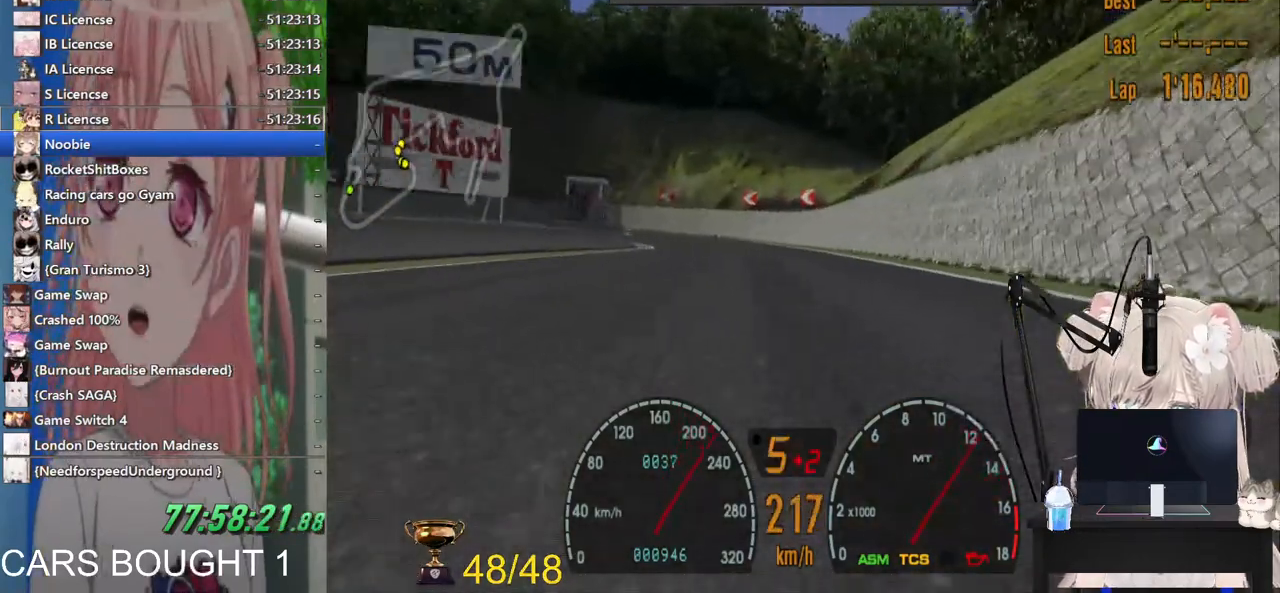
{"dt_ms": 500, "buttons": ["L2"], "left_stick": "left", "right_stick": "center", "events": [[17, "left_stick", "down-left"], [67, "left_stick", "left"], [183, "R2", "up"], [200, "L2", "down"], [283, "SQUARE", "down"], [467, "SQUARE", "up"]]}
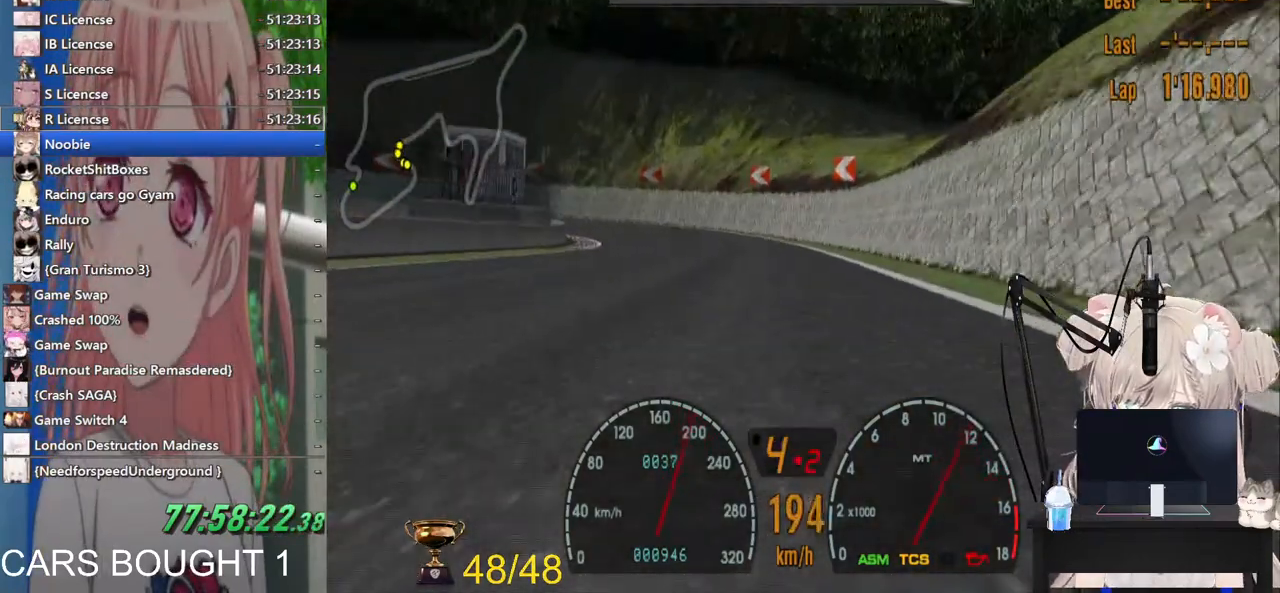
{"dt_ms": 1000, "buttons": ["R2"], "left_stick": "left", "right_stick": "center"}
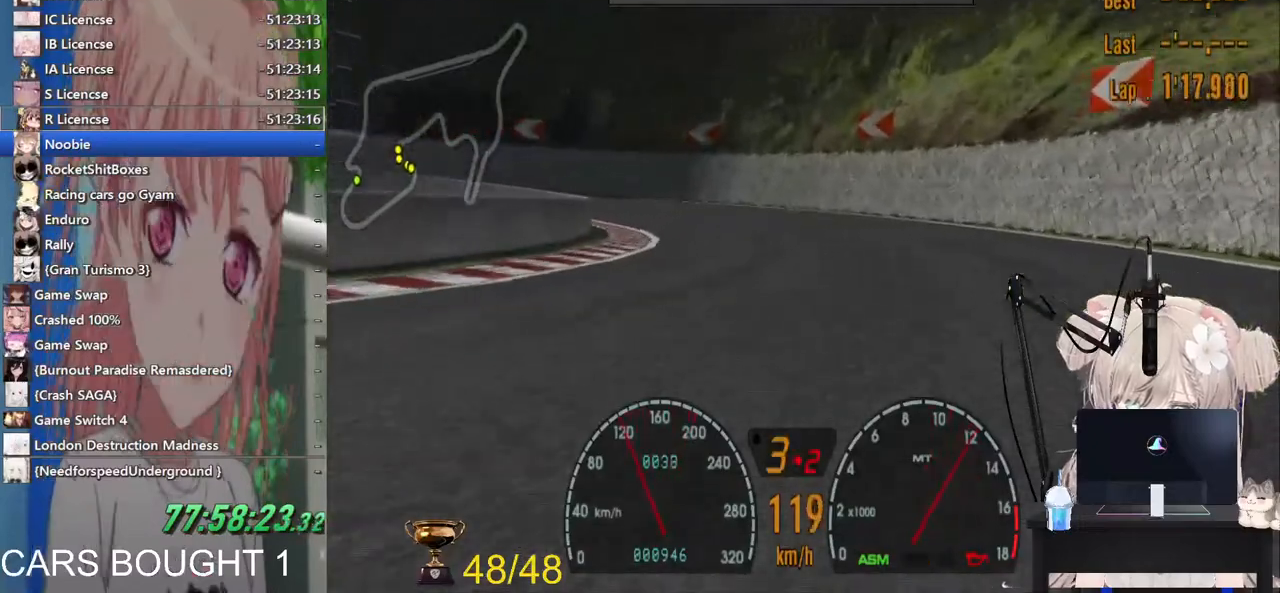
{"dt_ms": 1000, "buttons": [], "left_stick": "left", "right_stick": "center"}
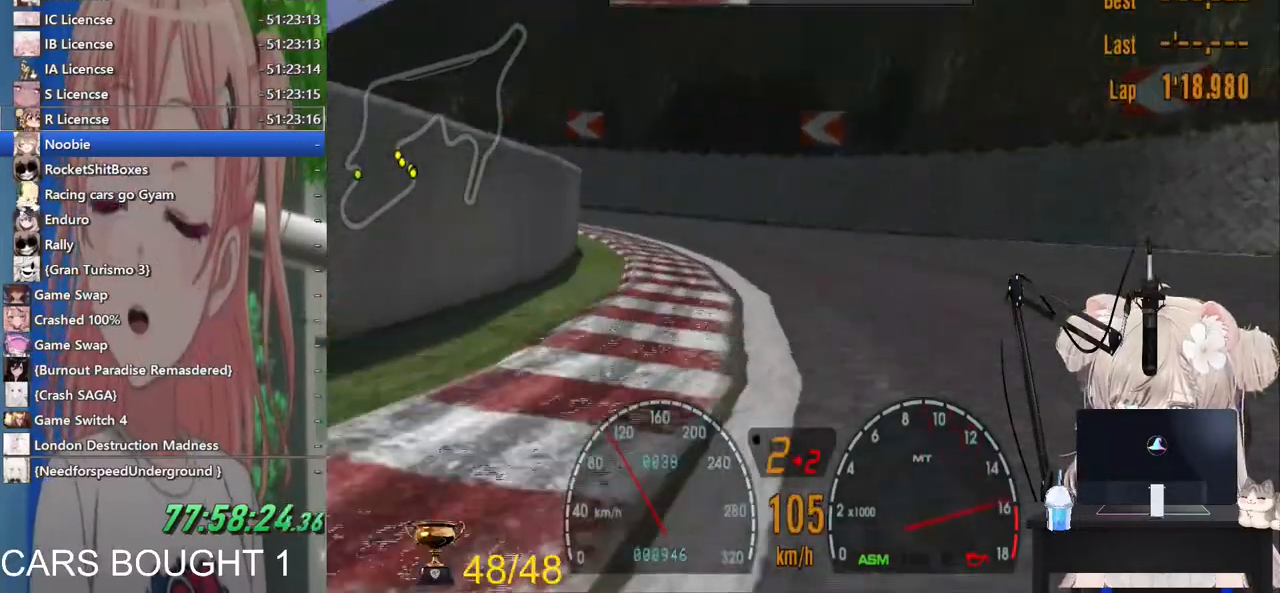
{"dt_ms": 500, "buttons": ["R2"], "left_stick": "left", "right_stick": "center", "events": [[133, "R2", "down"], [300, "R2", "up"], [400, "R2", "down"]]}
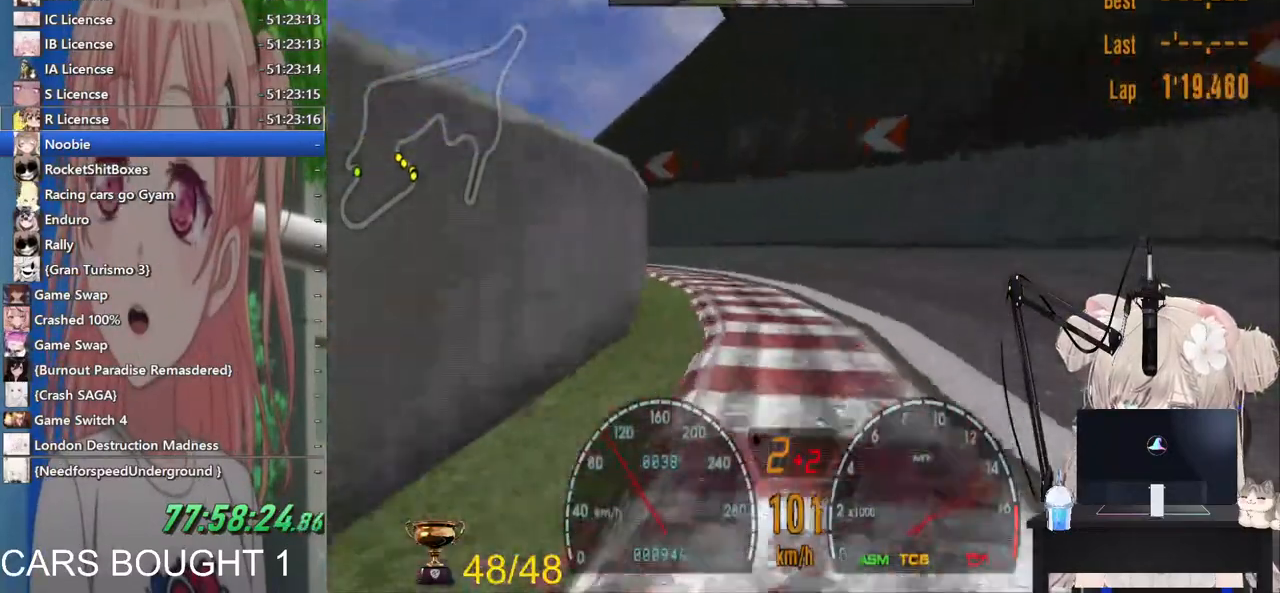
{"dt_ms": 500, "buttons": ["R2"], "left_stick": "left", "right_stick": "center", "events": [[100, "CROSS", "down"], [233, "CROSS", "up"]]}
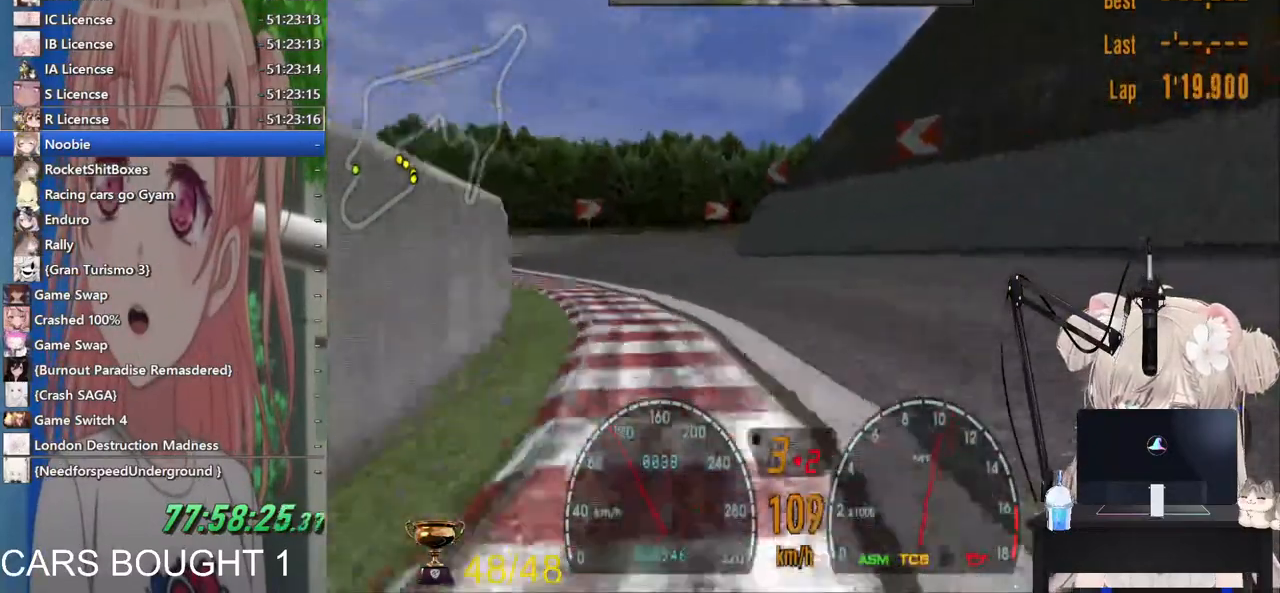
{"dt_ms": 500, "buttons": ["R2"], "left_stick": "right", "right_stick": "center", "events": [[433, "left_stick", "right"]]}
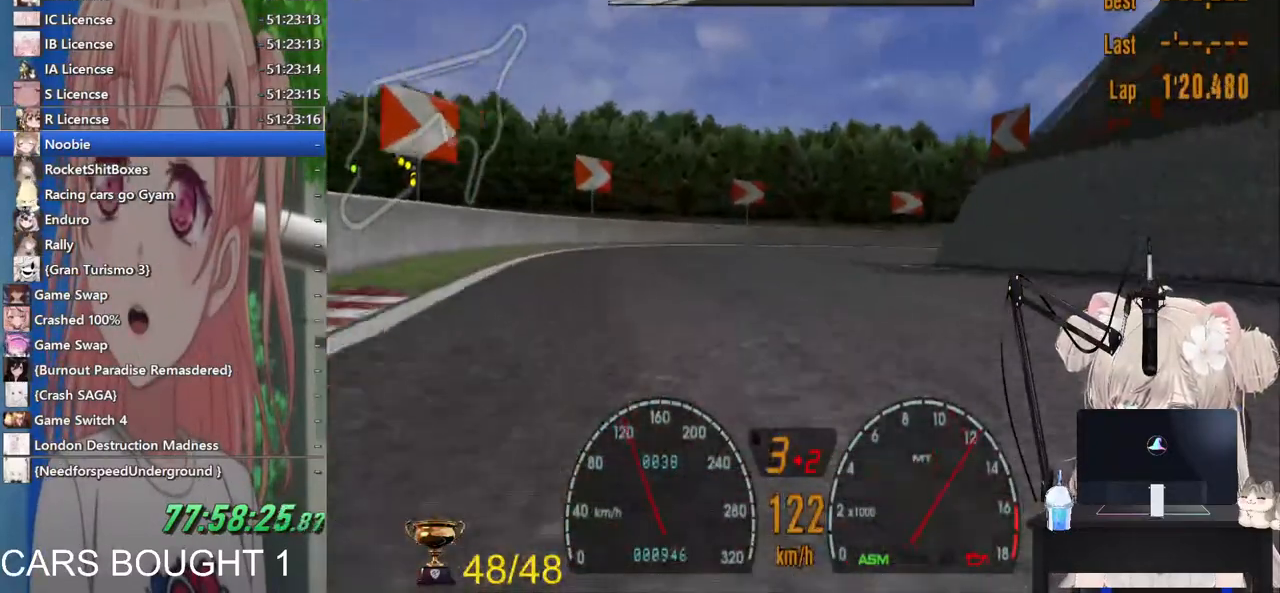
{"dt_ms": 500, "buttons": ["SQUARE", "L2"], "left_stick": "right", "right_stick": "center", "events": [[300, "R2", "up"], [317, "L2", "down"], [500, "SQUARE", "down"]]}
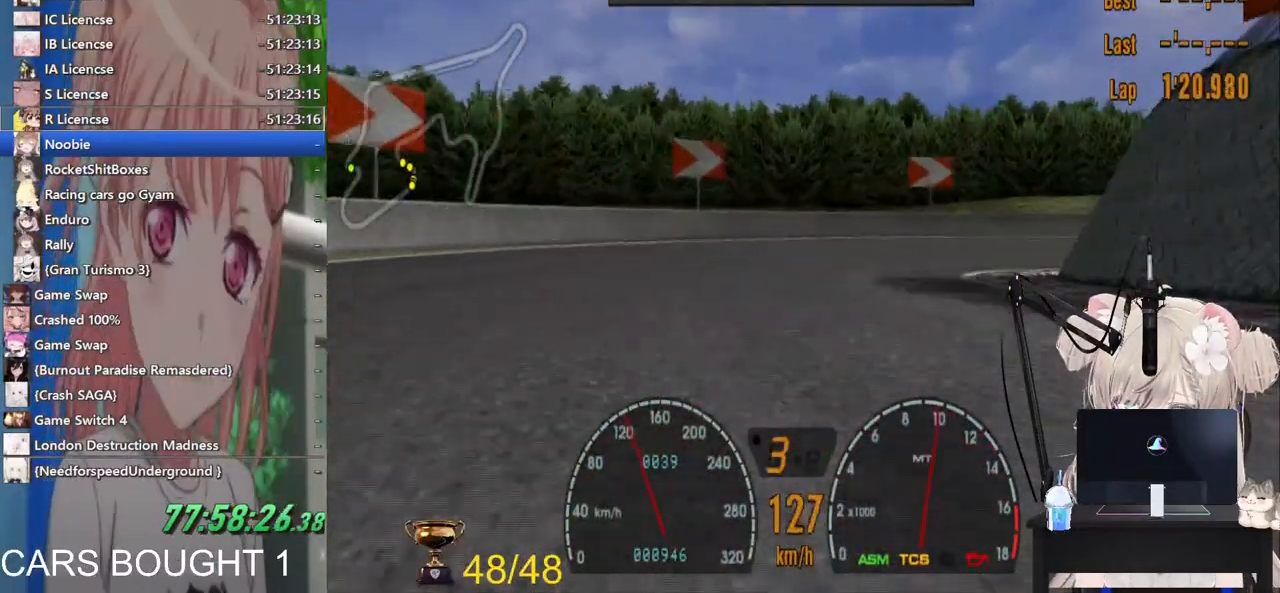
{"dt_ms": 500, "buttons": [], "left_stick": "right", "right_stick": "center", "events": [[67, "L2", "up"], [183, "SQUARE", "up"]]}
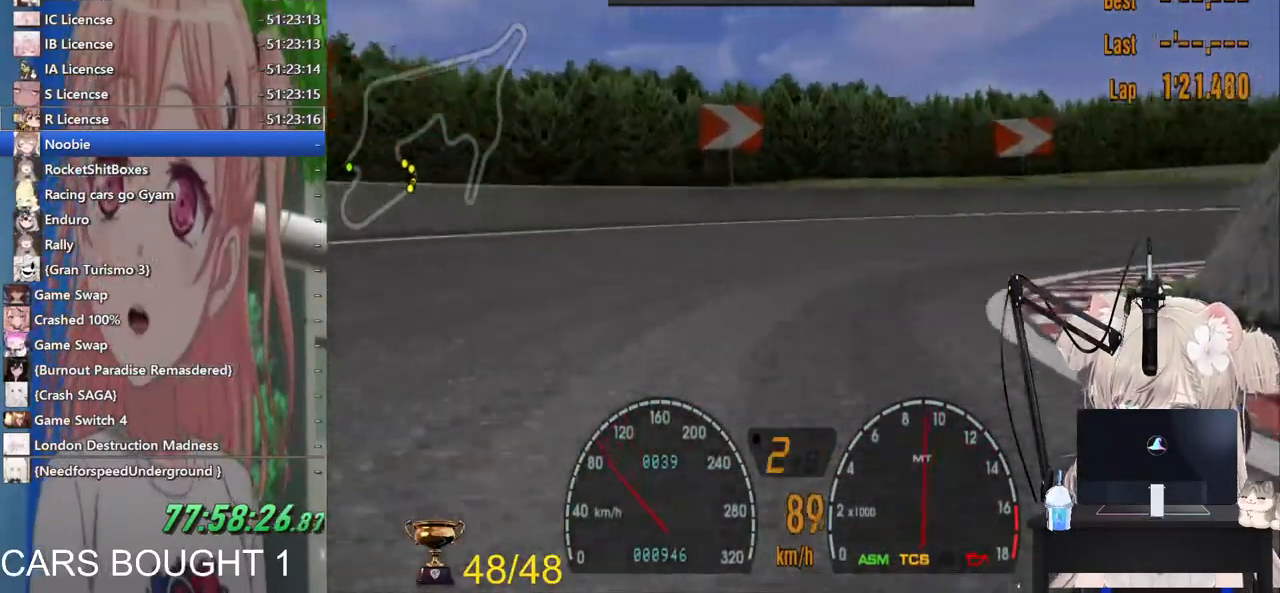
{"dt_ms": 500, "buttons": [], "left_stick": "right", "right_stick": "center", "events": []}
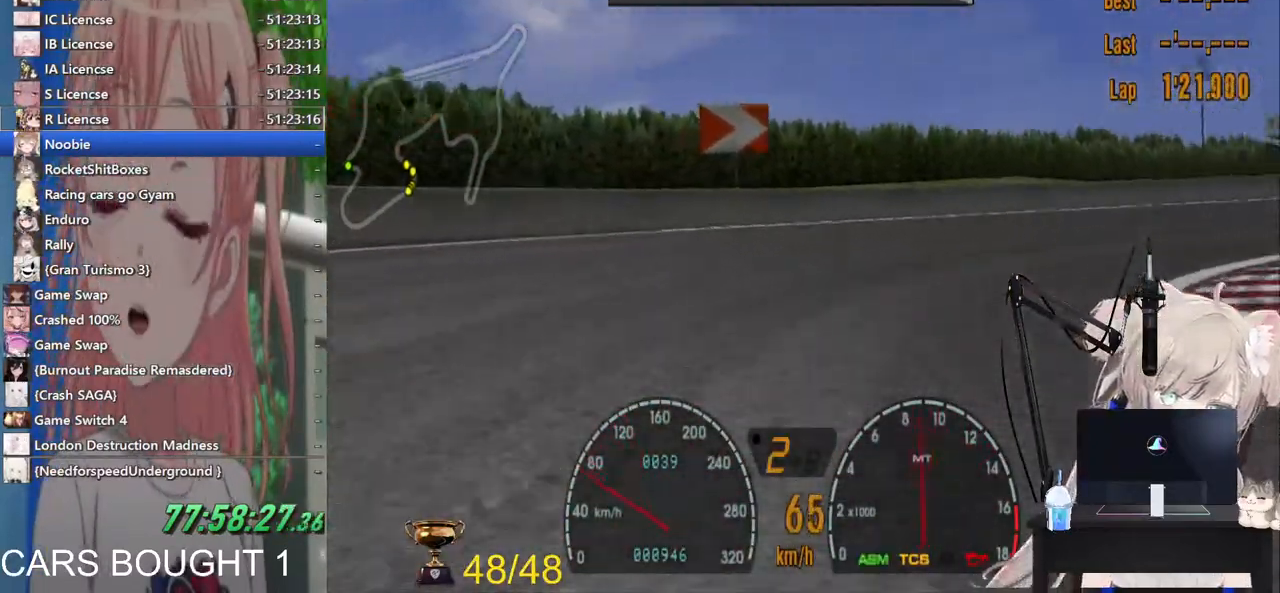
{"dt_ms": 500, "buttons": ["R2"], "left_stick": "right", "right_stick": "center", "events": [[17, "R2", "down"], [267, "R2", "up"], [317, "R2", "down"]]}
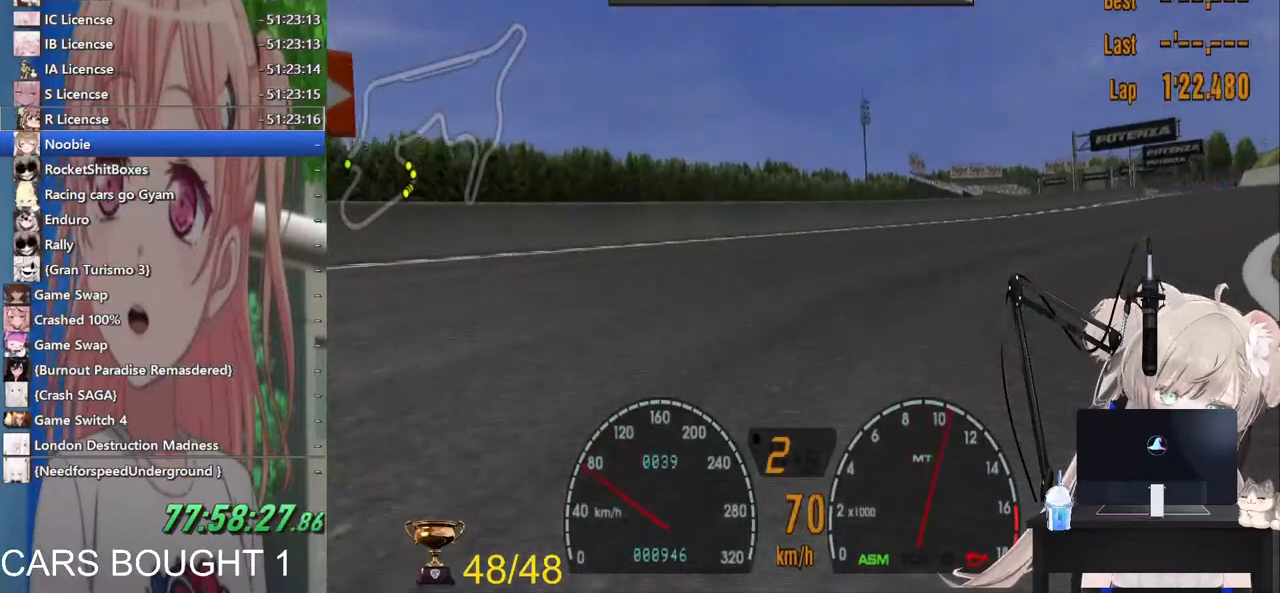
{"dt_ms": 500, "buttons": ["R2"], "left_stick": "right", "right_stick": "center", "events": []}
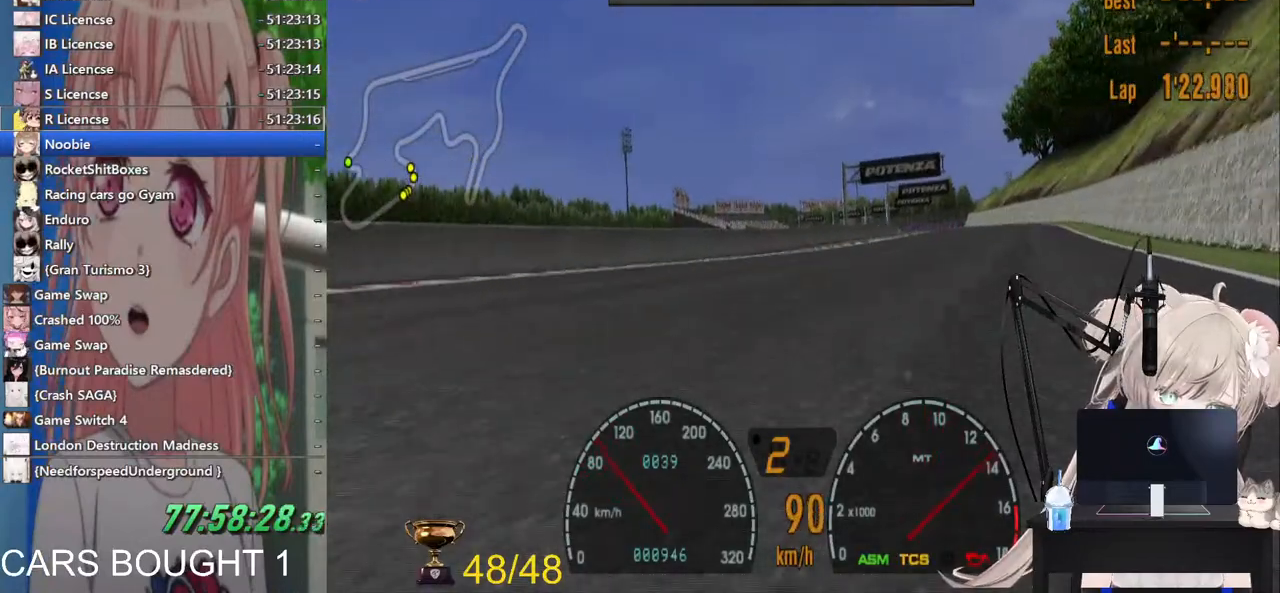
{"dt_ms": 500, "buttons": ["R2"], "left_stick": "right", "right_stick": "center", "events": [[67, "left_stick", "center"], [200, "left_stick", "left"], [267, "left_stick", "center"], [300, "CROSS", "down"], [333, "left_stick", "right"], [467, "CROSS", "up"]]}
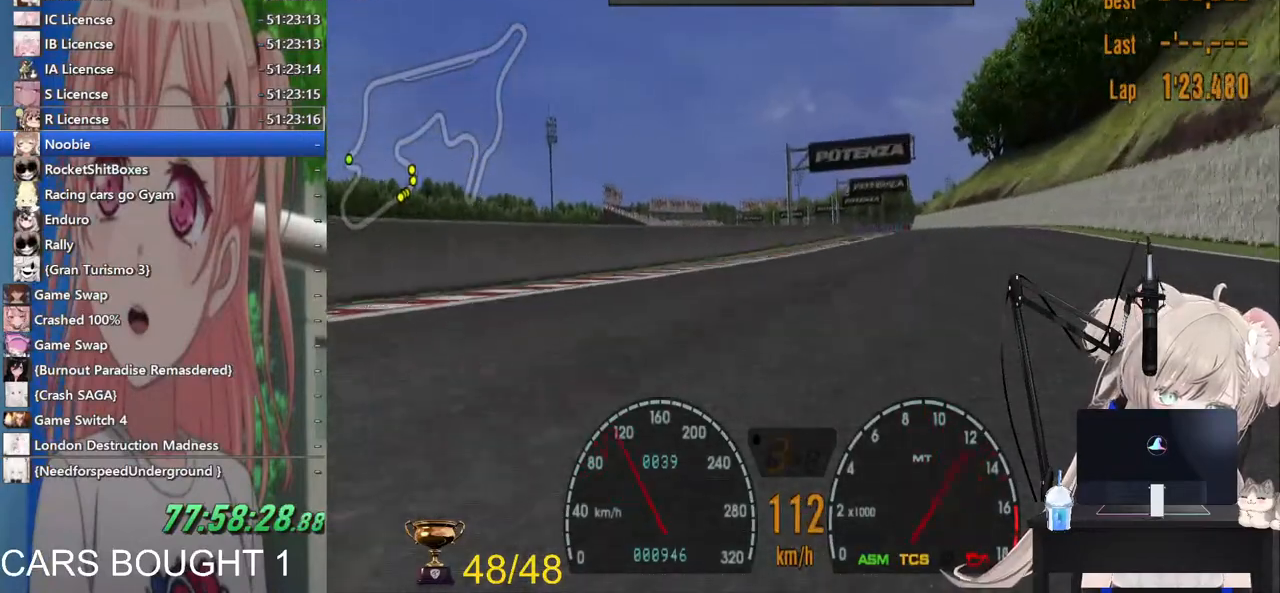
{"dt_ms": 500, "buttons": ["R2"], "left_stick": "center", "right_stick": "center", "events": [[117, "left_stick", "center"]]}
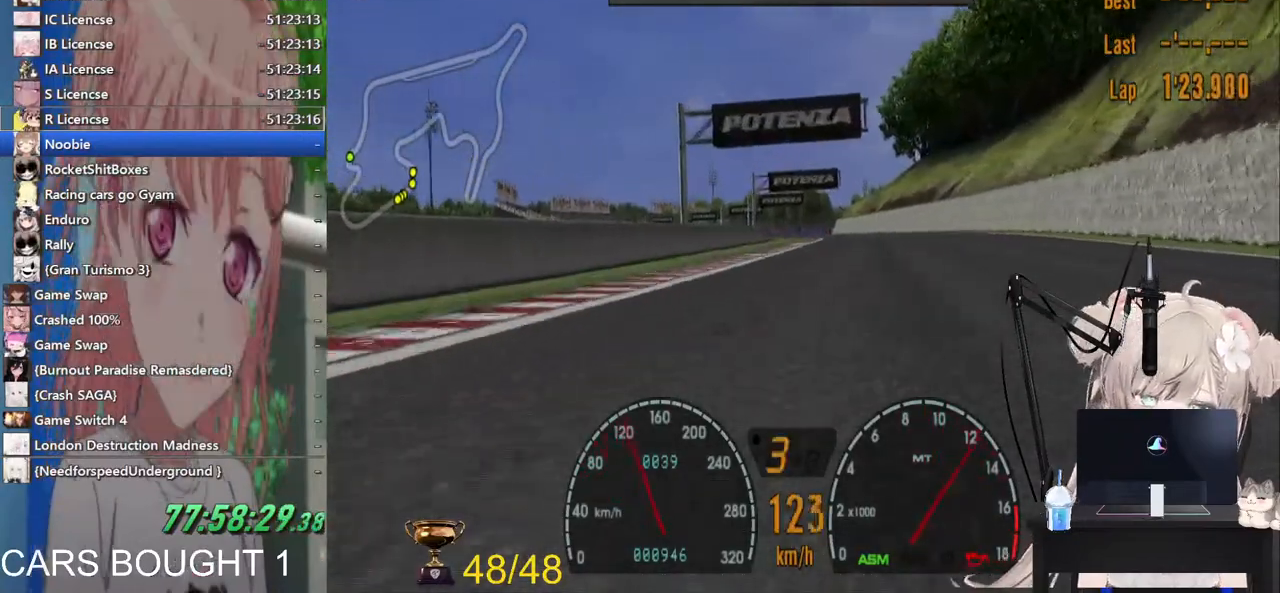
{"dt_ms": 500, "buttons": ["R2"], "left_stick": "center", "right_stick": "center", "events": []}
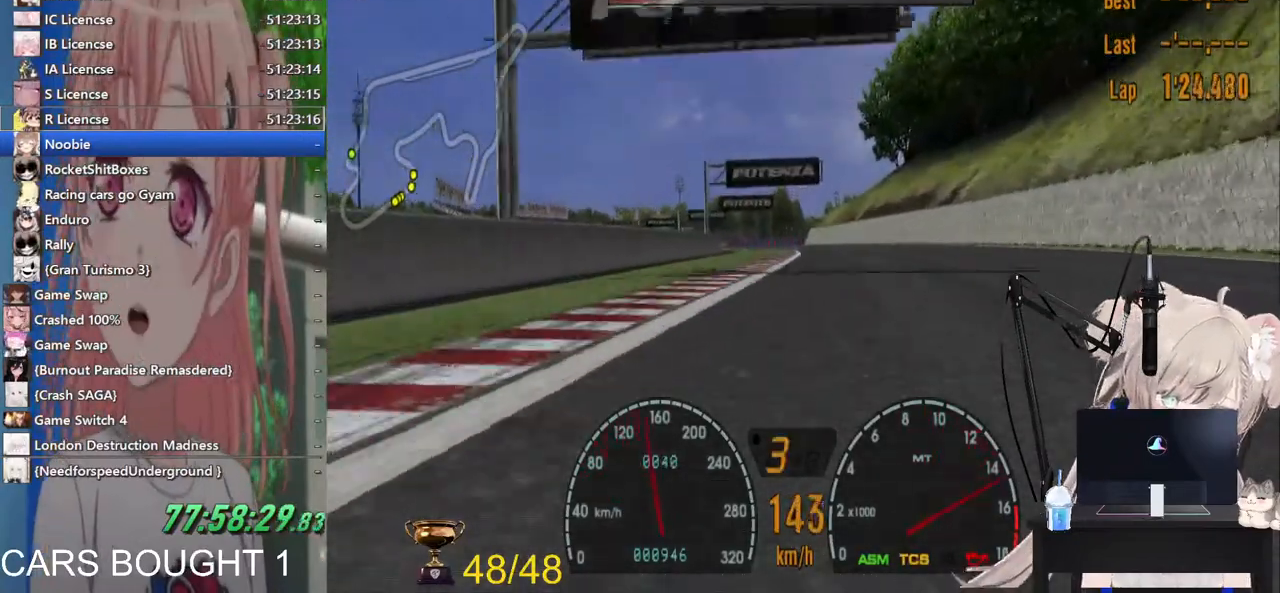
{"dt_ms": 500, "buttons": ["R2"], "left_stick": "center", "right_stick": "center", "events": [[217, "CROSS", "down"], [367, "CROSS", "up"]]}
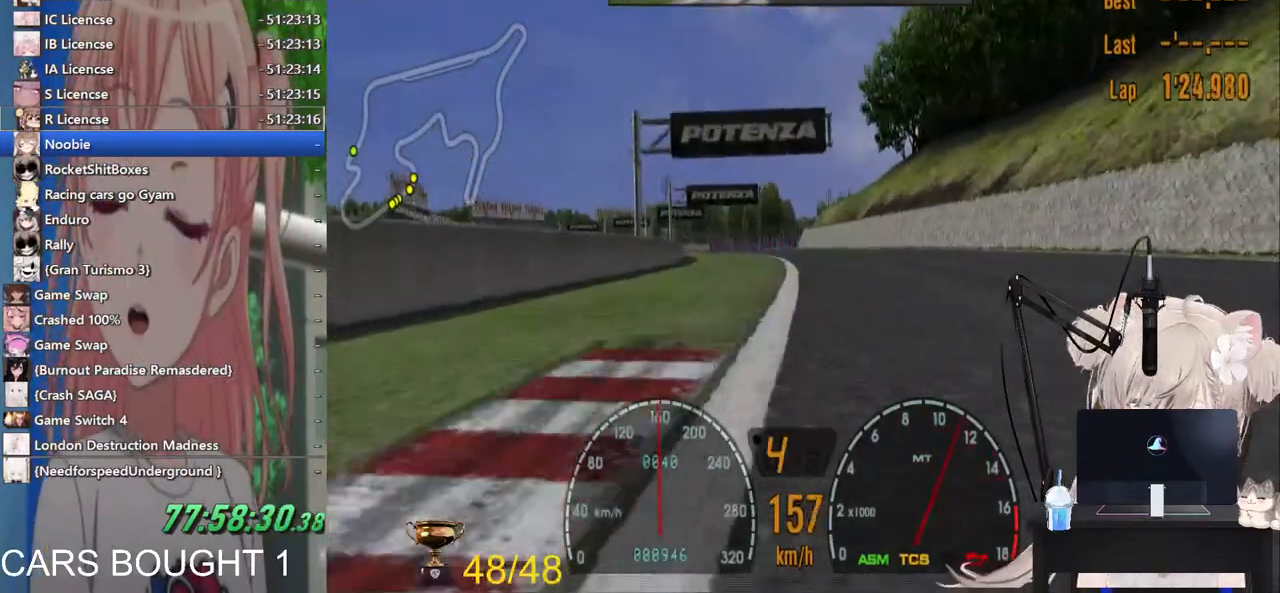
{"dt_ms": 500, "buttons": ["R2"], "left_stick": "center", "right_stick": "center", "events": []}
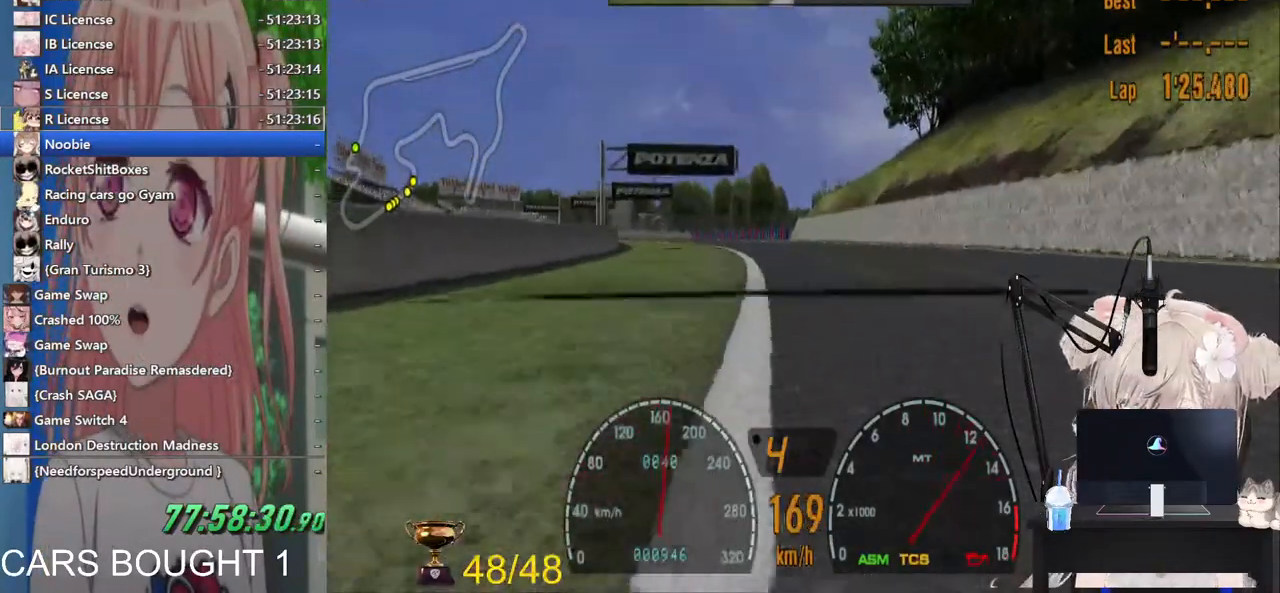
{"dt_ms": 500, "buttons": ["R2"], "left_stick": "center", "right_stick": "center", "events": [[83, "left_stick", "left"], [200, "left_stick", "center"]]}
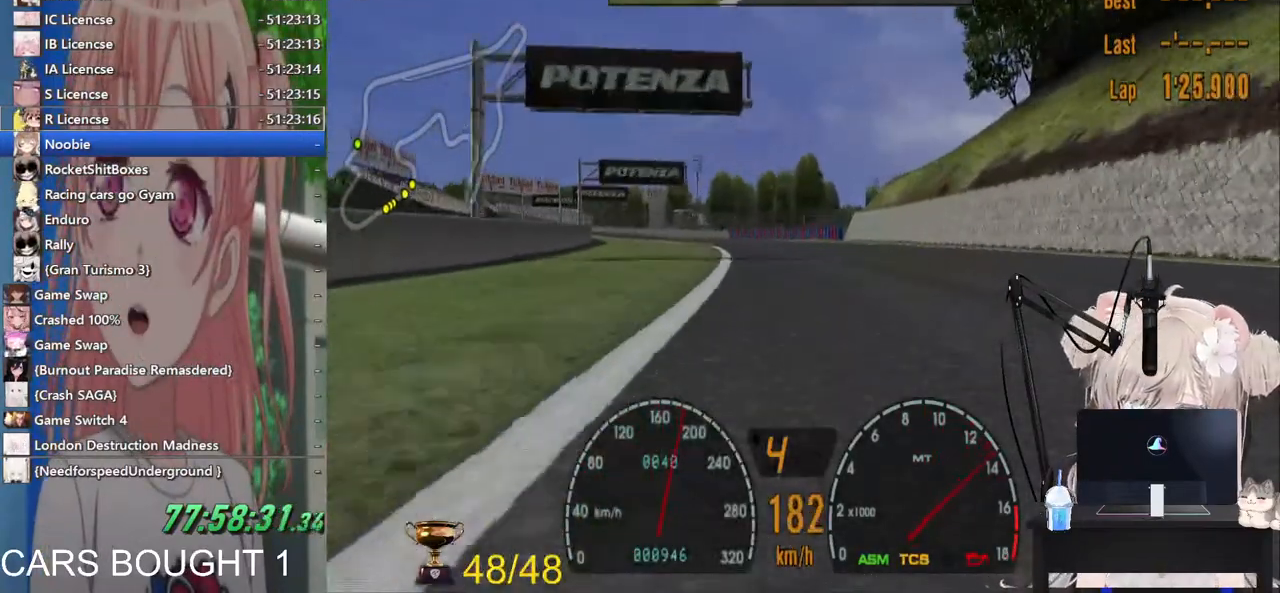
{"dt_ms": 500, "buttons": ["R2"], "left_stick": "center", "right_stick": "center", "events": []}
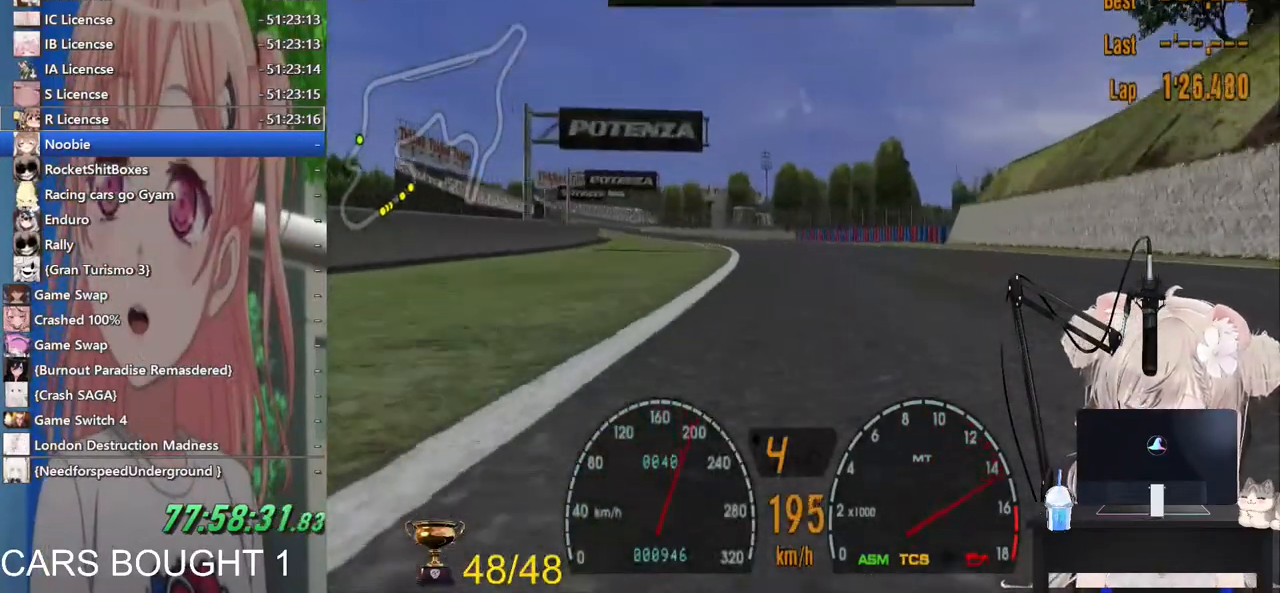
{"dt_ms": 500, "buttons": ["R2"], "left_stick": "center", "right_stick": "center", "events": [[167, "left_stick", "left"], [217, "CROSS", "down"], [333, "left_stick", "center"], [400, "CROSS", "up"]]}
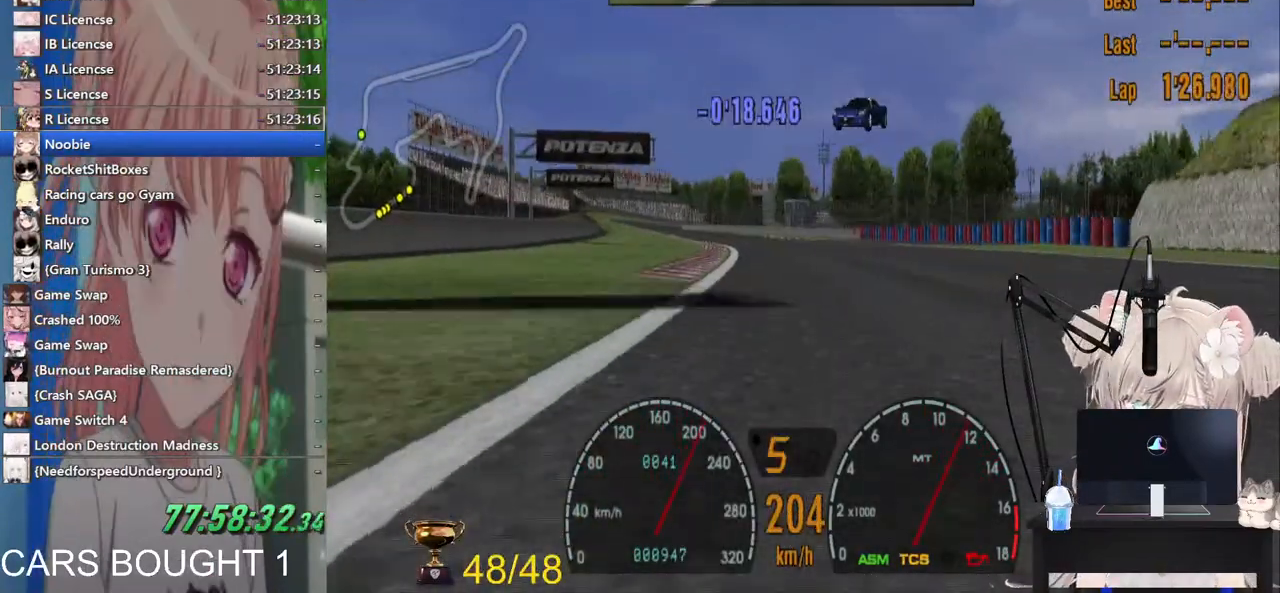
{"dt_ms": 500, "buttons": ["R2"], "left_stick": "left", "right_stick": "center", "events": [[200, "left_stick", "left"], [333, "left_stick", "center"], [417, "left_stick", "left"]]}